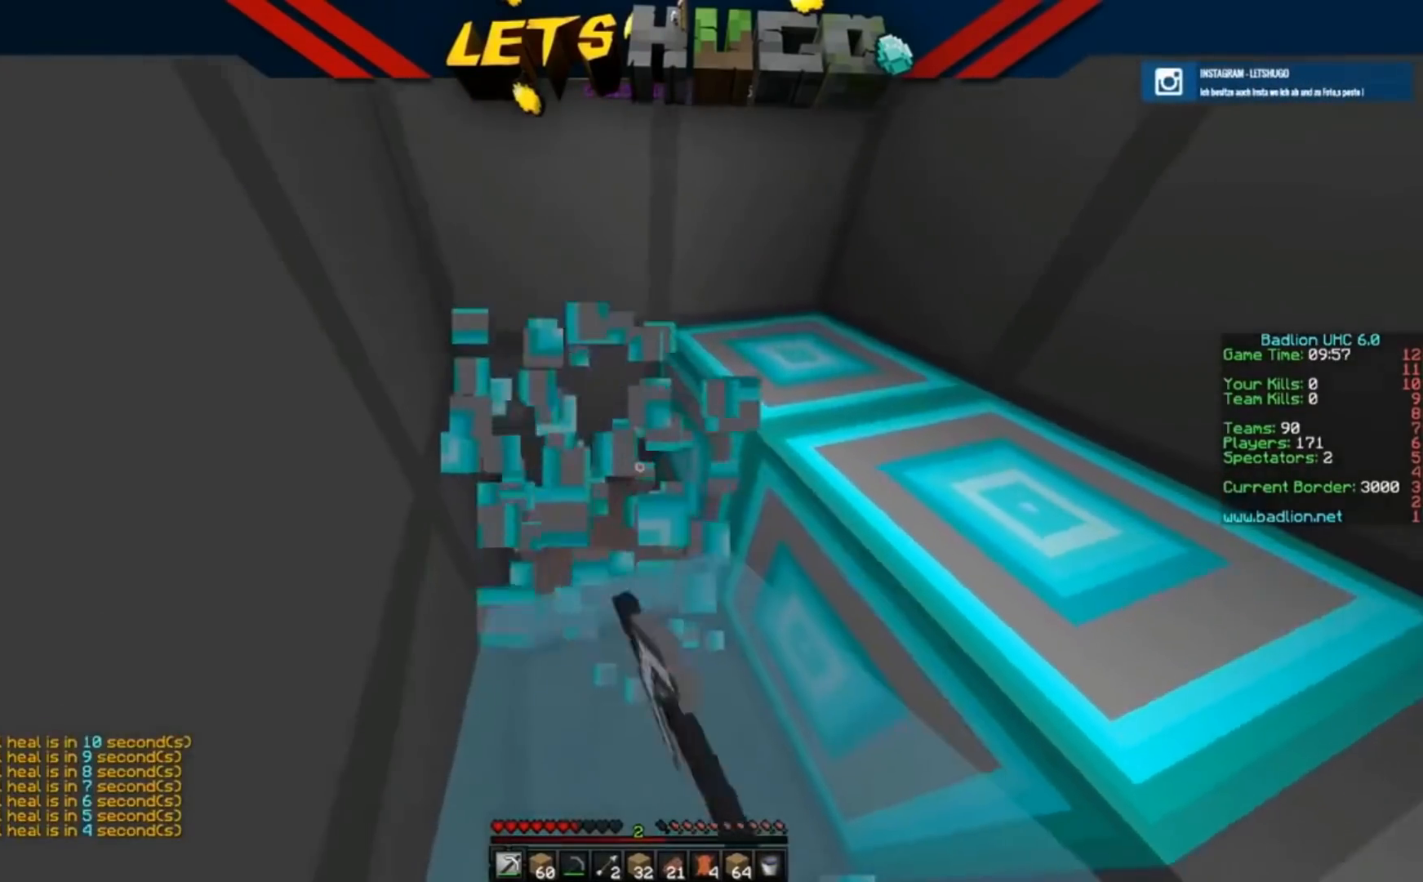
Gameplay with keyboard; each line is a JSON object with the keys held at the frame after it. "events" lists presses ("down") and releases ("up") of "a", "d", "s" and "w" between this image and that frame as [ms after this image, input, new state], when the widget could be followed in between. No other keys are recorded. Mouse input is not recorded.
{"keys": [], "events": [[67, "s", "up"]]}
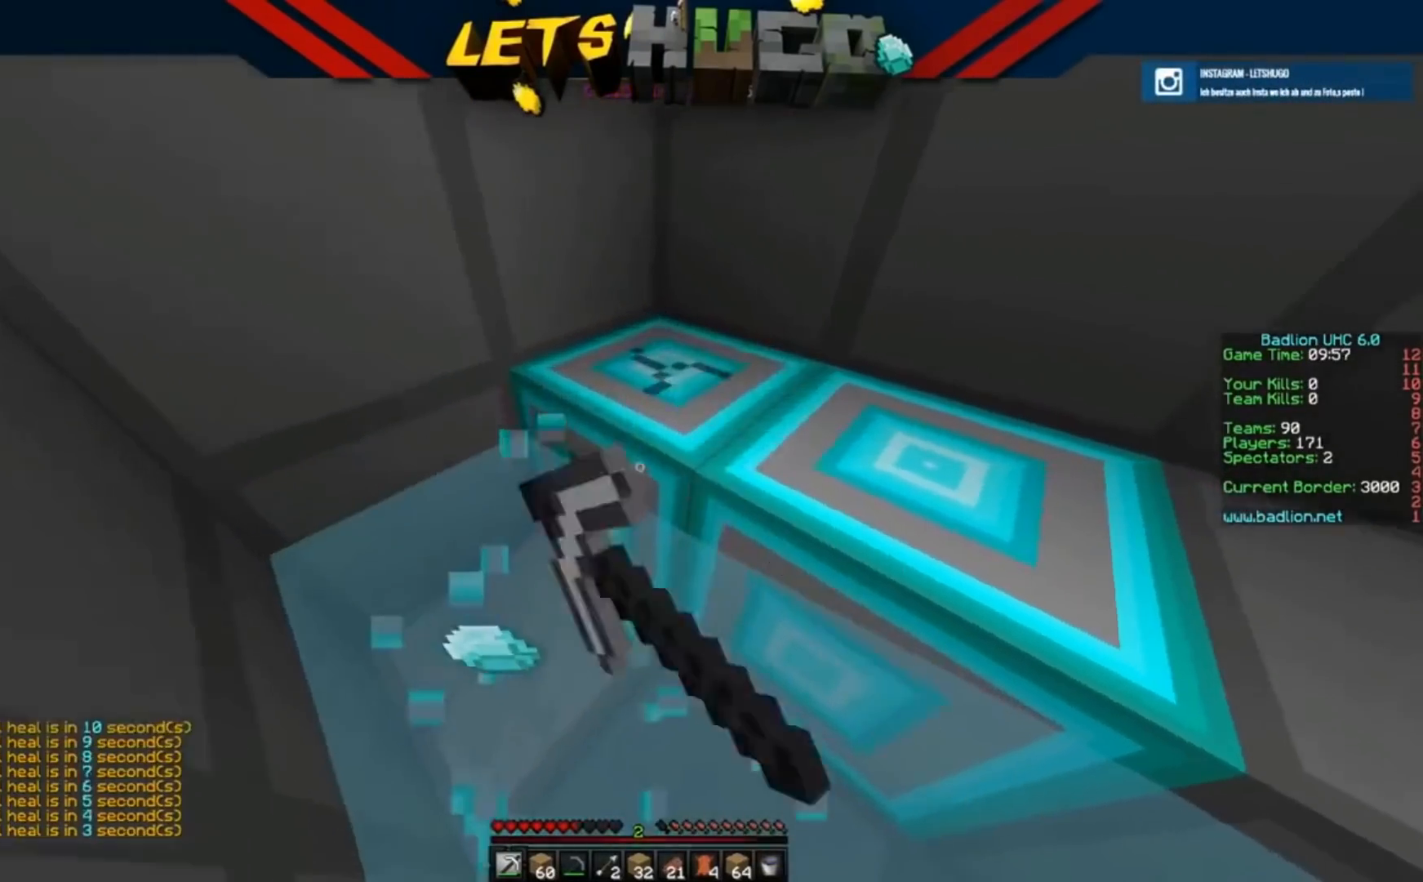
{"keys": [], "events": []}
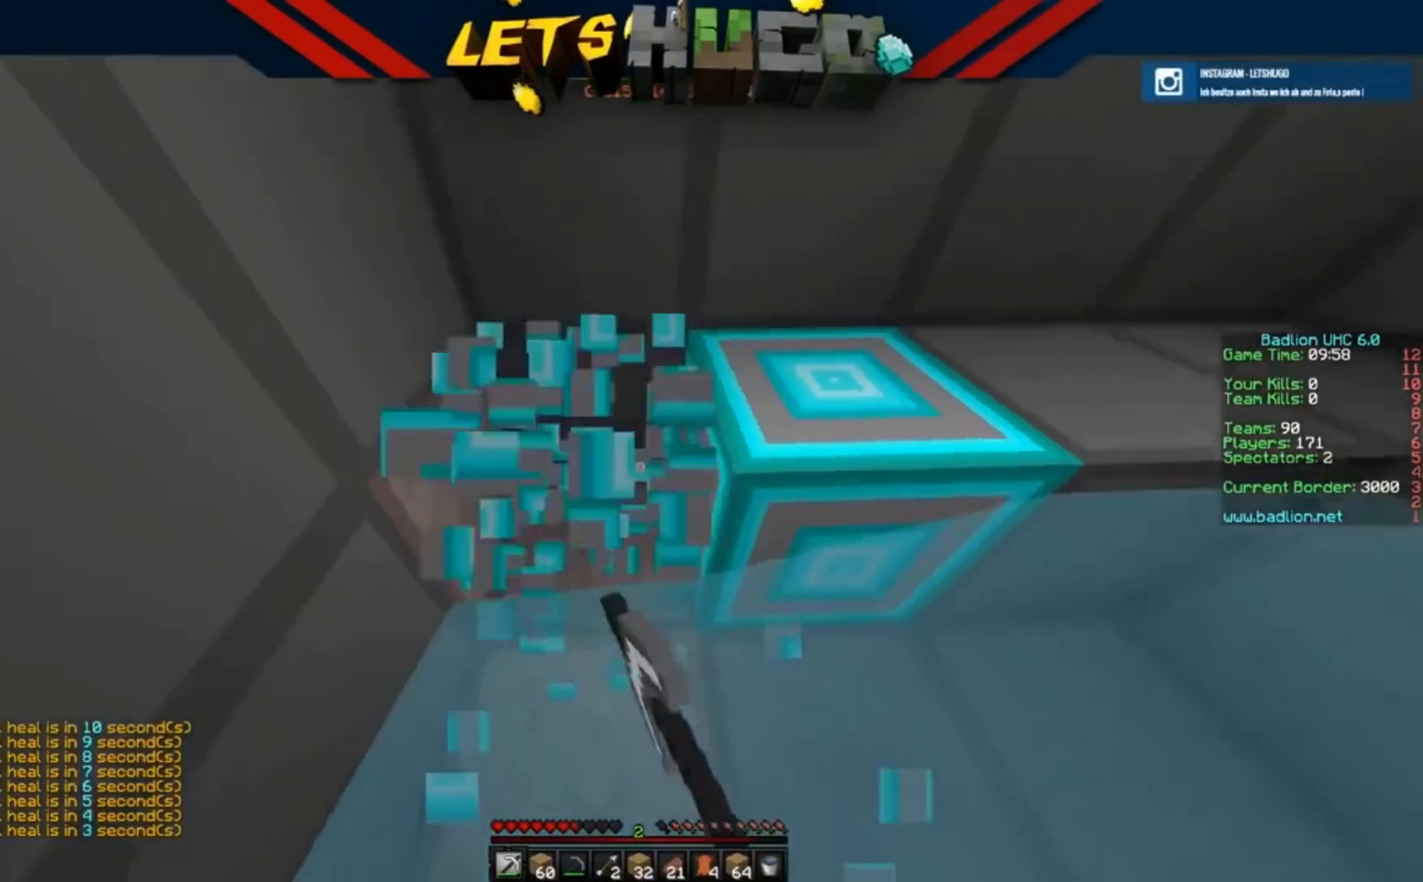
{"keys": ["d", "w"], "events": [[433, "d", "down"], [467, "w", "down"]]}
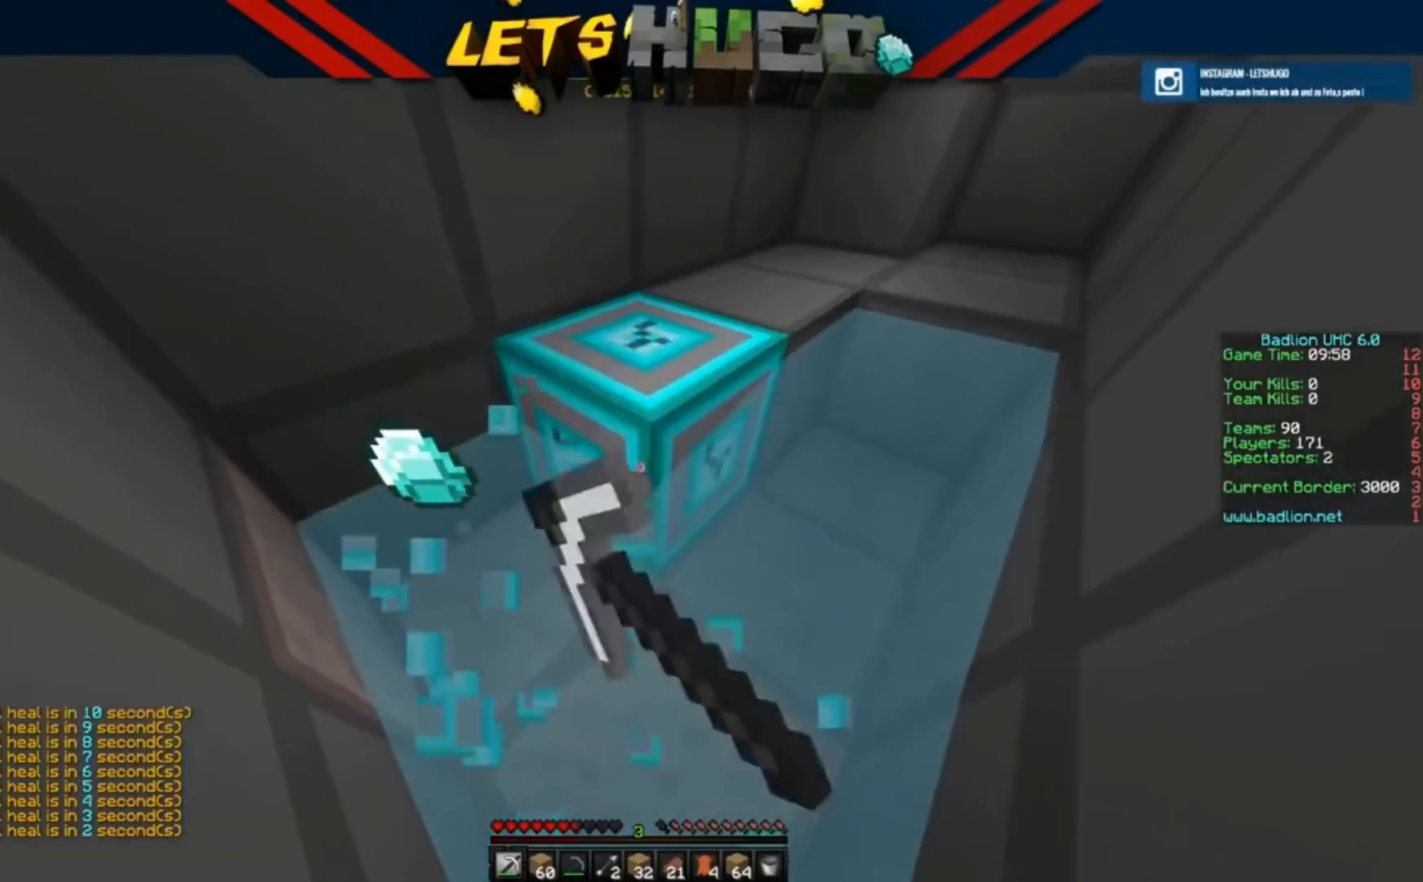
{"keys": ["w"], "events": [[133, "d", "up"], [333, "a", "down"], [467, "a", "up"]]}
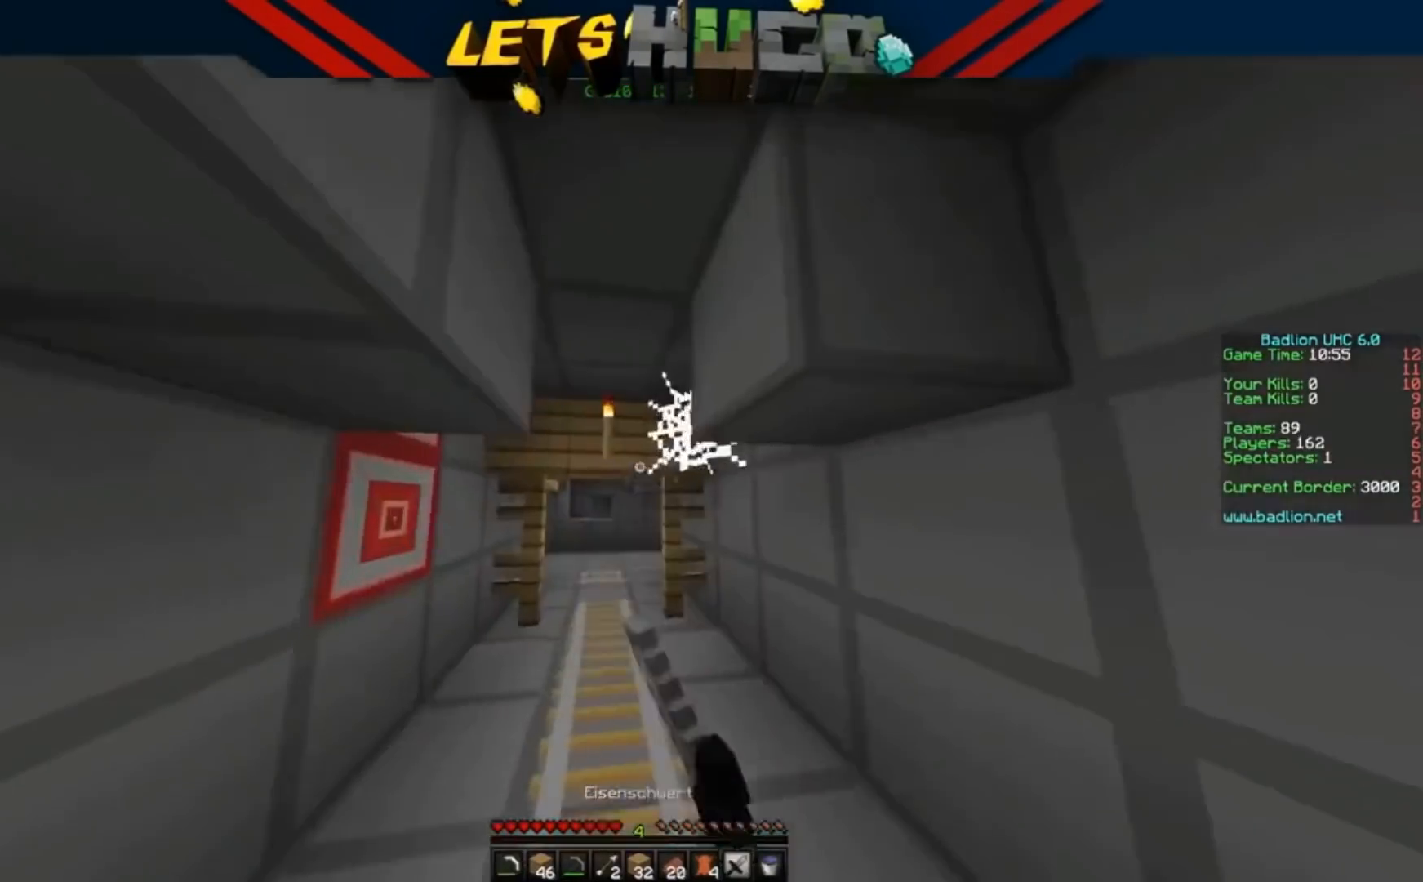
{"keys": ["d"], "events": [[233, "d", "down"], [333, "w", "up"]]}
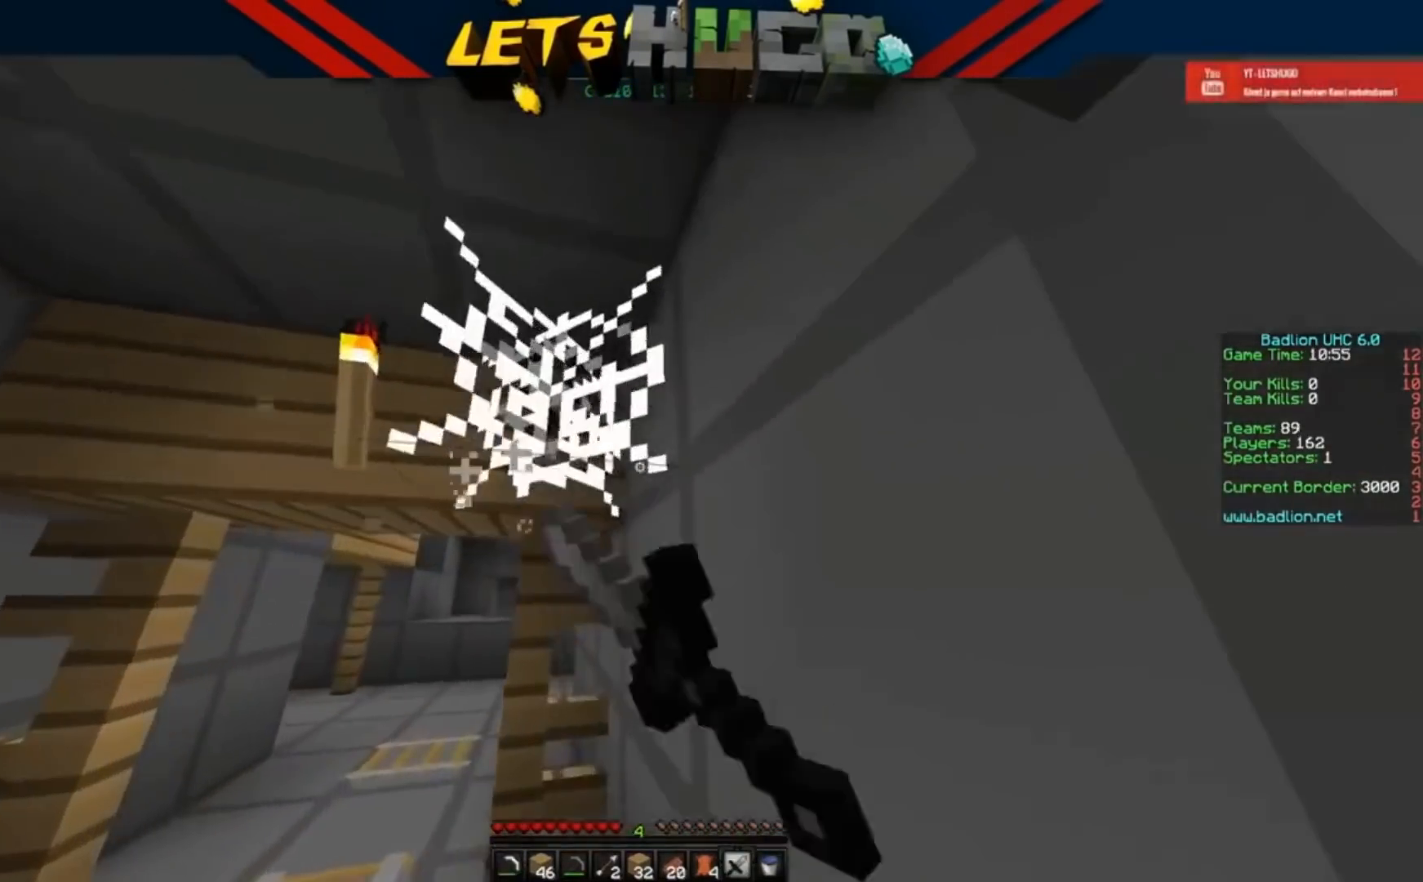
{"keys": ["d", "s"], "events": [[67, "a", "down"], [67, "d", "up"], [367, "a", "up"], [367, "d", "down"], [433, "s", "down"]]}
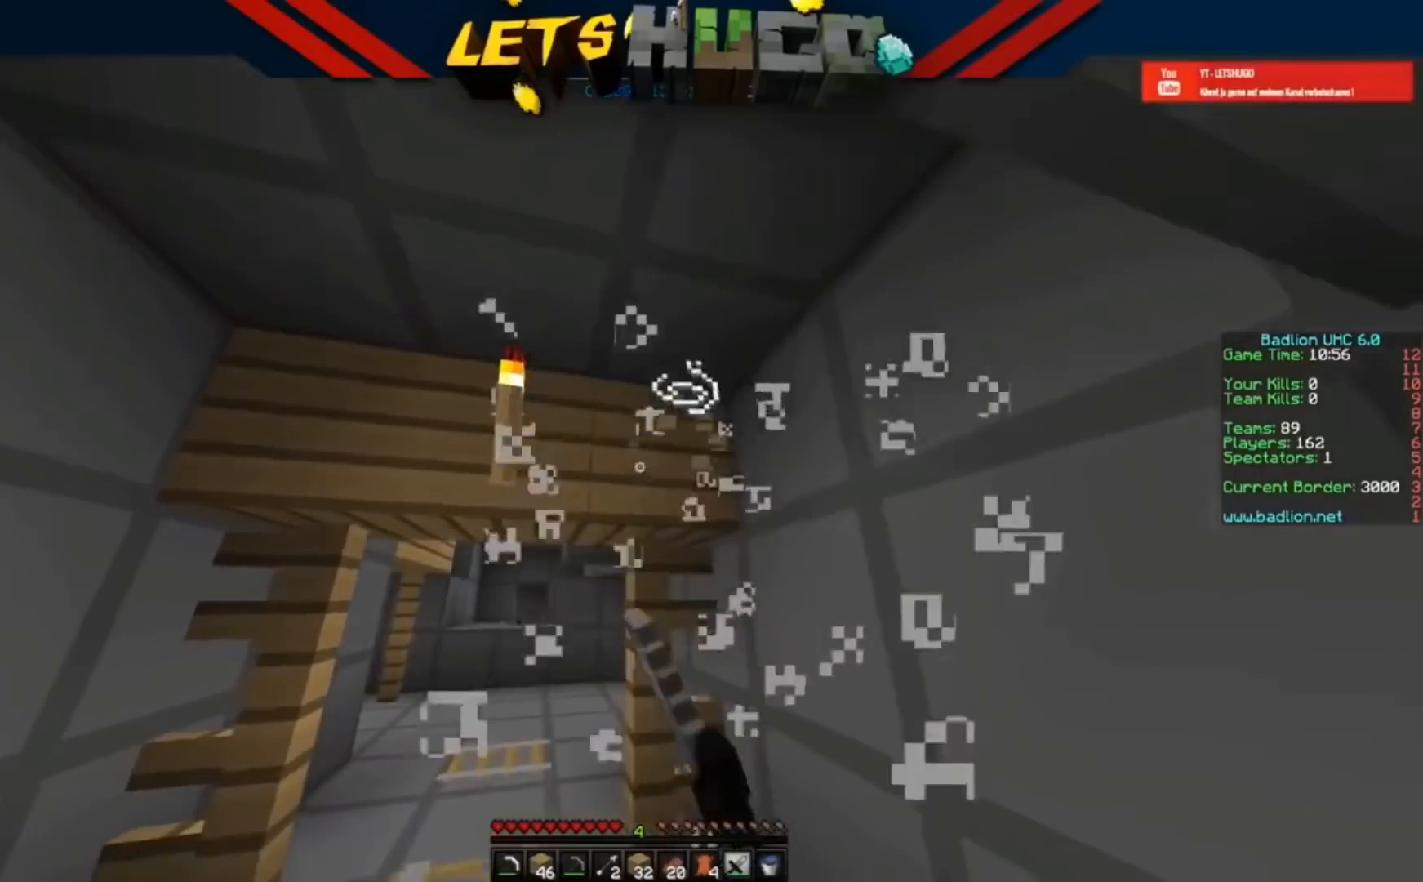
{"keys": ["d", "w"], "events": [[67, "s", "up"], [133, "d", "up"], [400, "d", "down"], [400, "w", "down"]]}
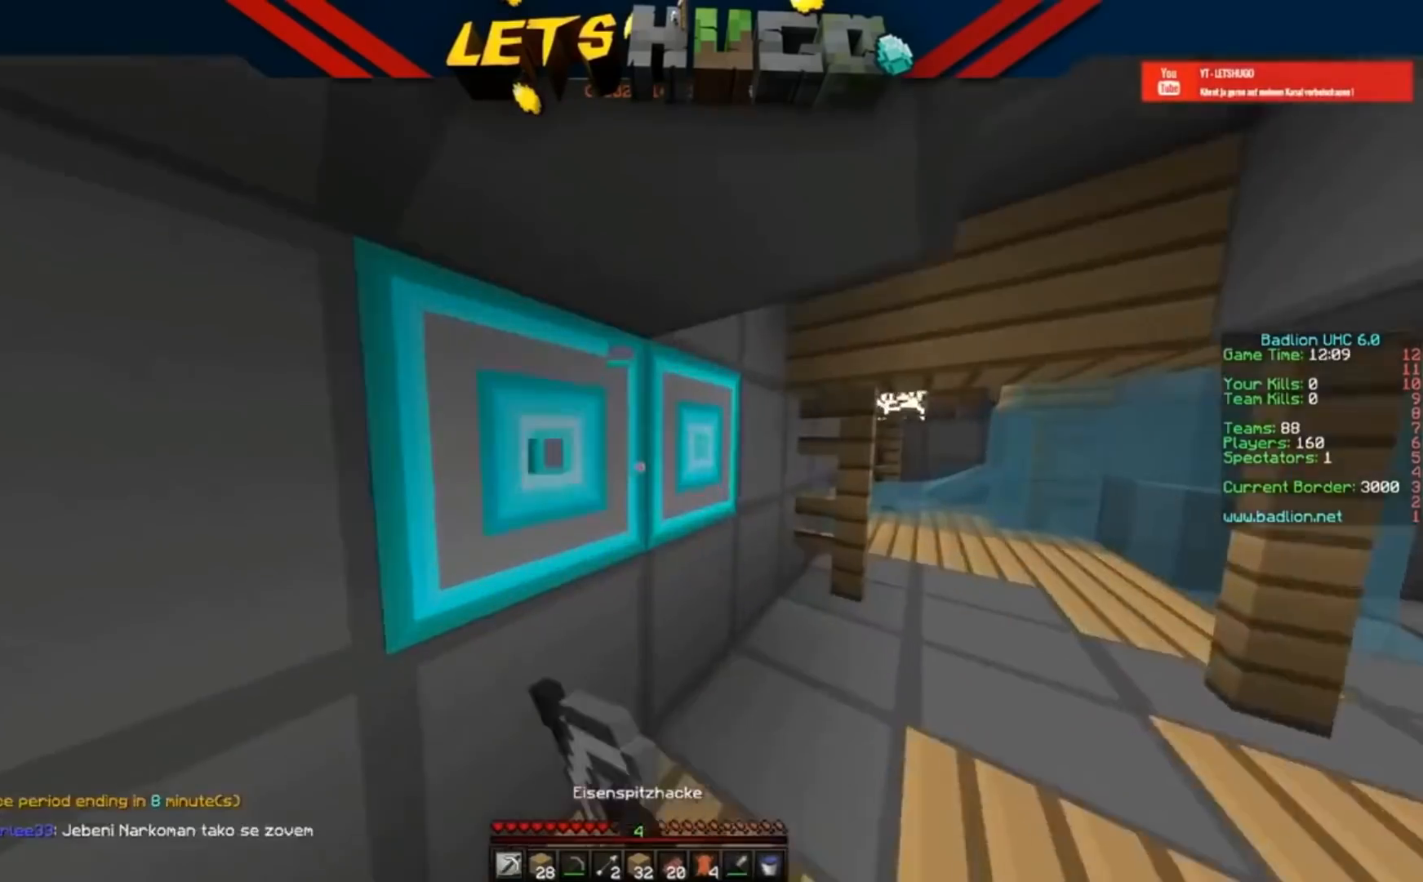
{"keys": ["d", "w"], "events": []}
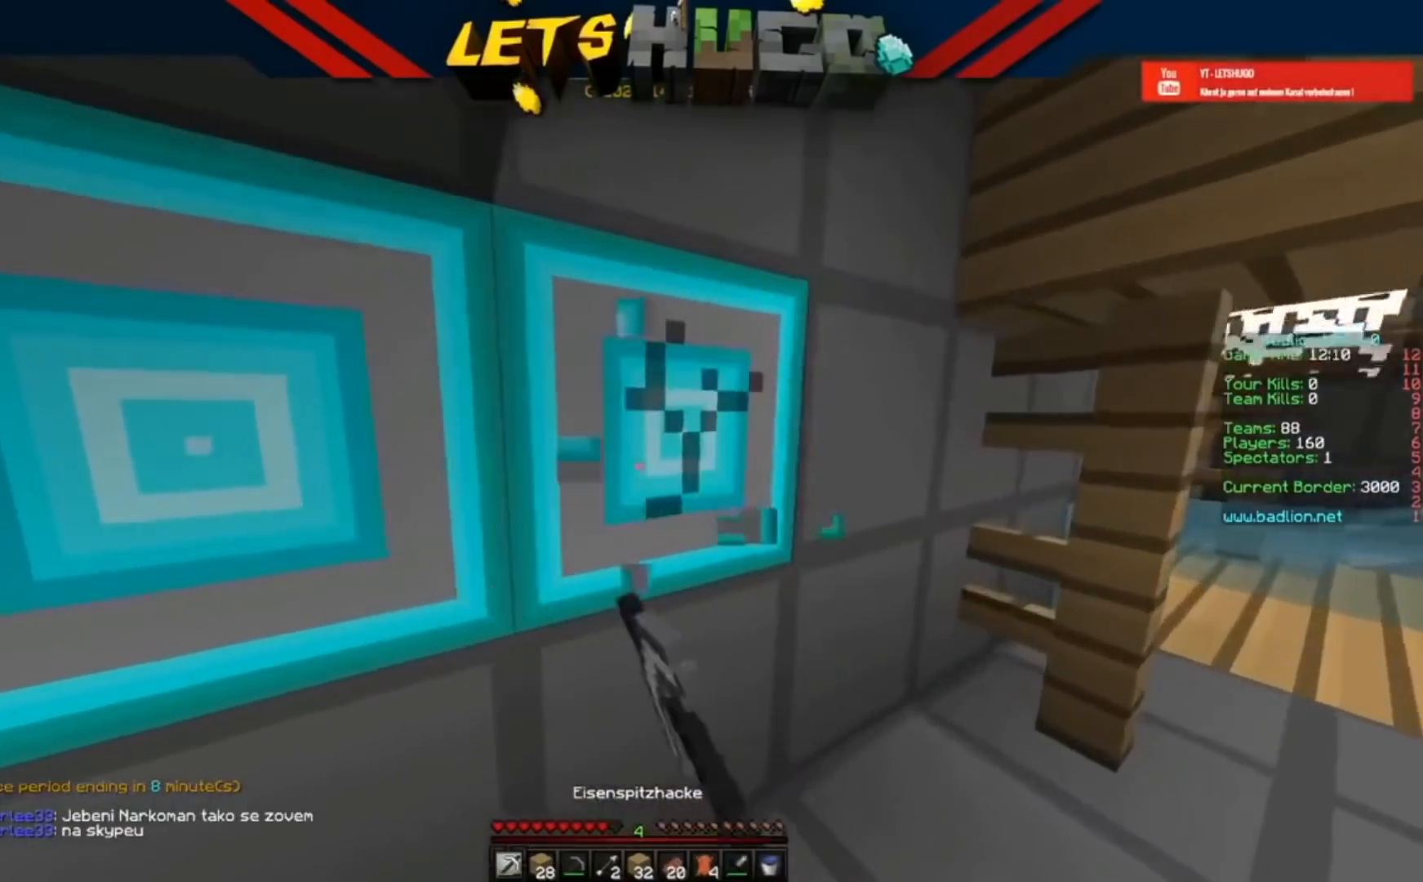
{"keys": ["d", "w"], "events": []}
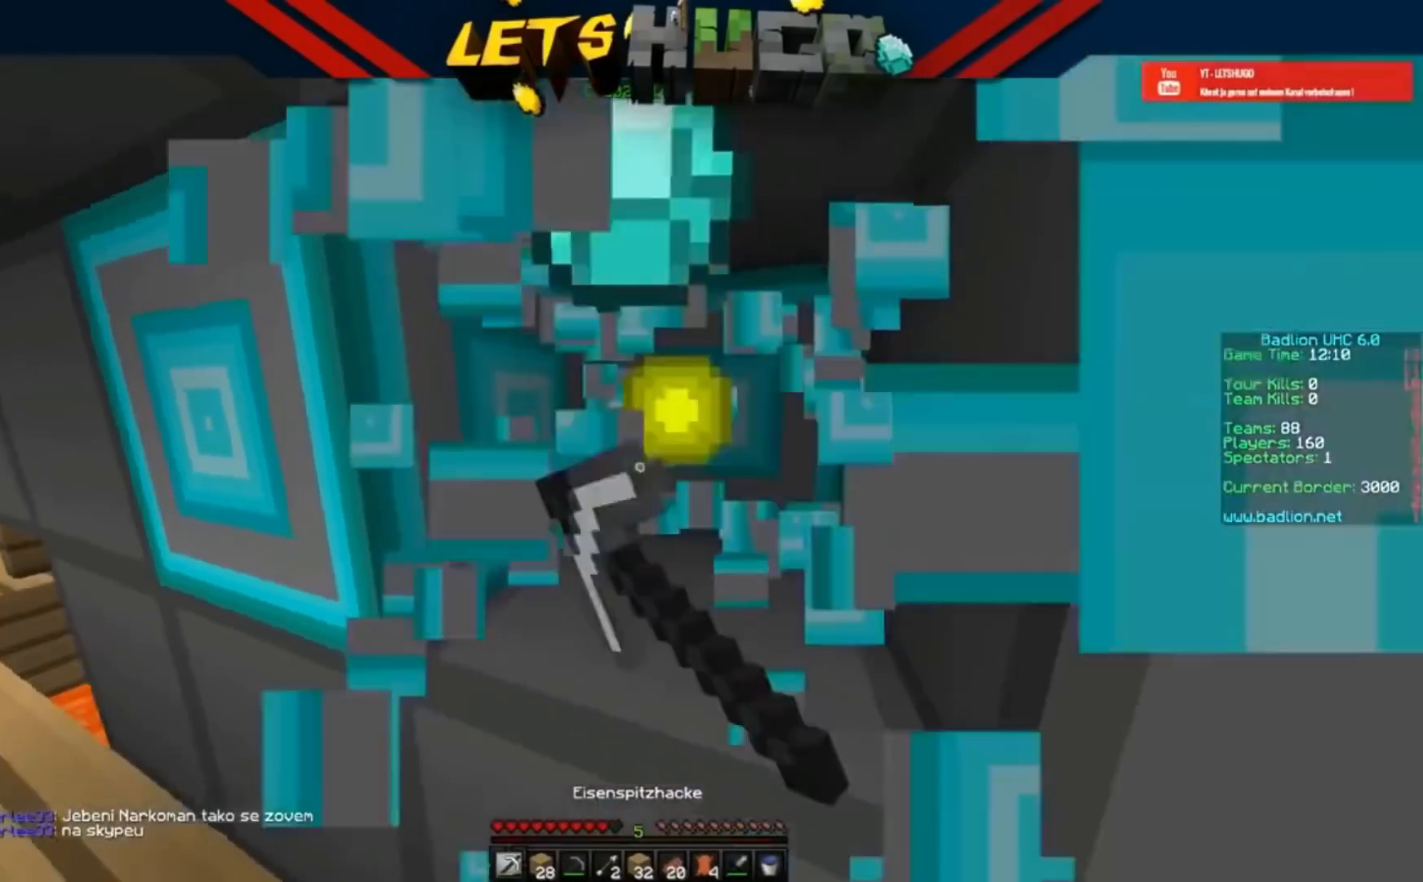
{"keys": ["d", "w"], "events": [[67, "w", "up"], [167, "a", "down"], [167, "d", "up"], [167, "w", "down"], [500, "a", "up"], [500, "d", "down"]]}
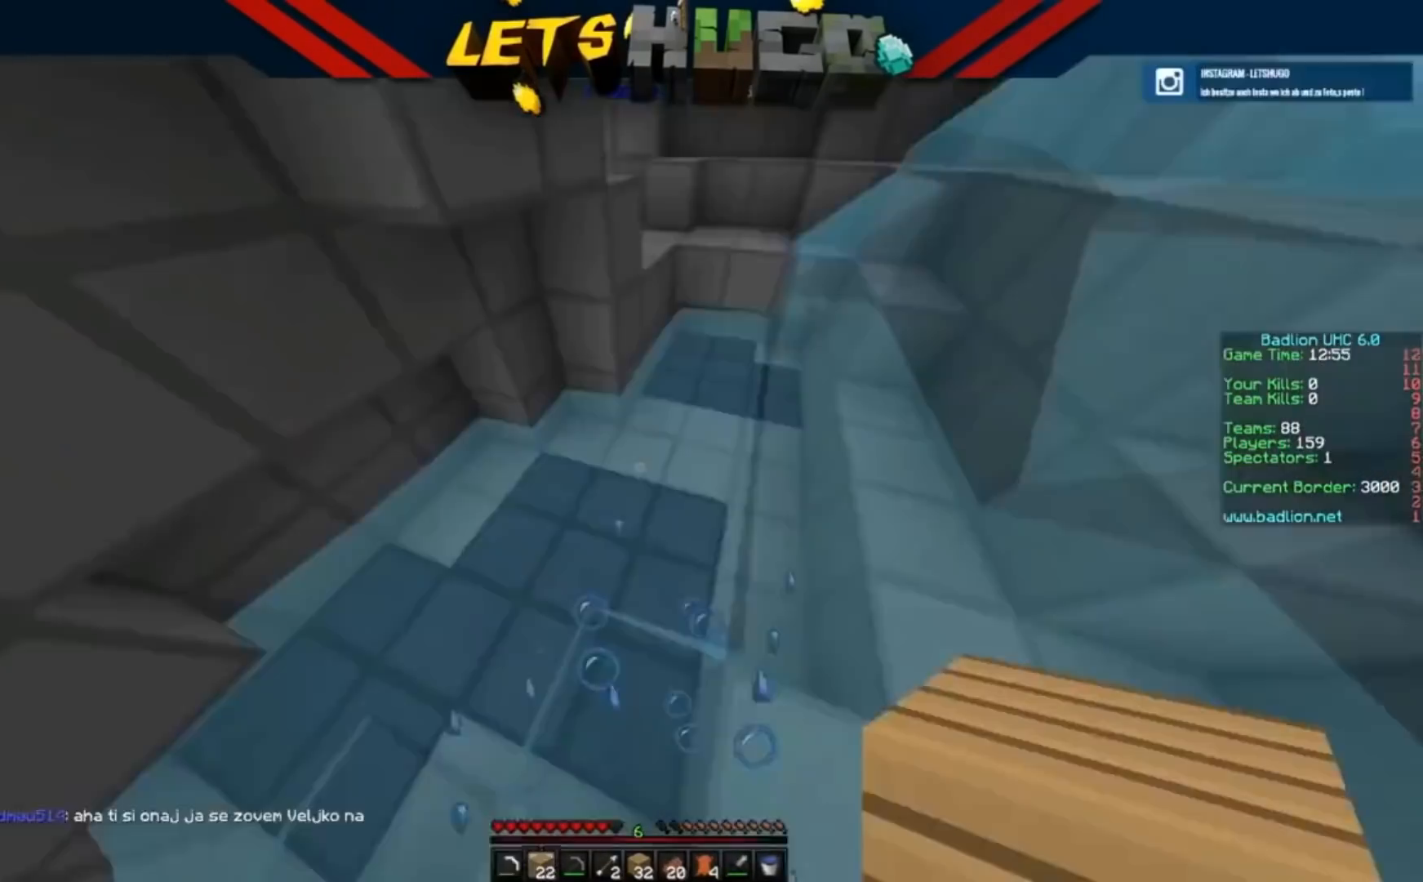
{"keys": ["d", "w"], "events": [[200, "d", "up"], [400, "d", "down"]]}
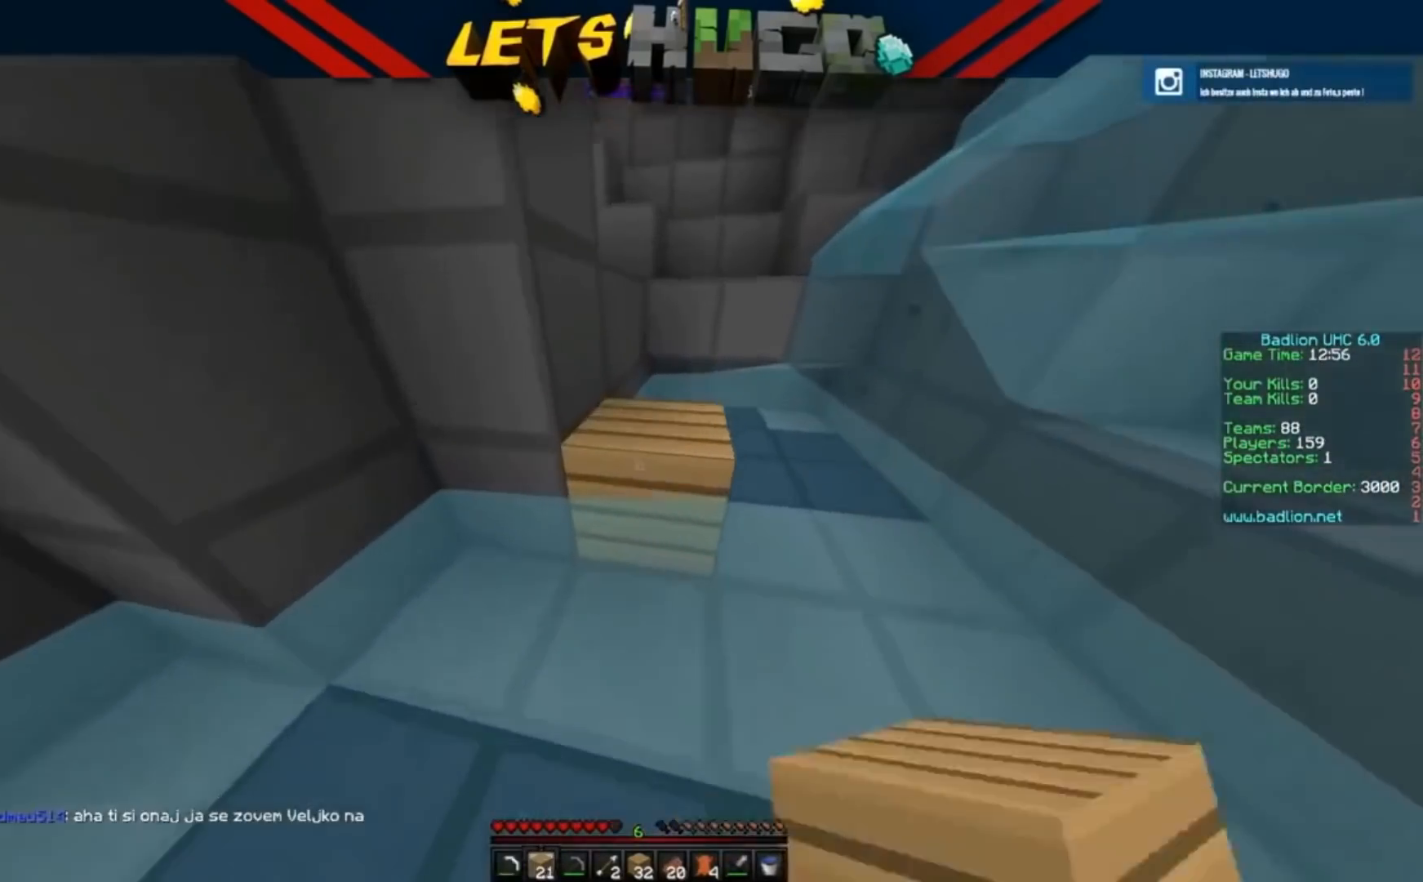
{"keys": ["d", "w"], "events": []}
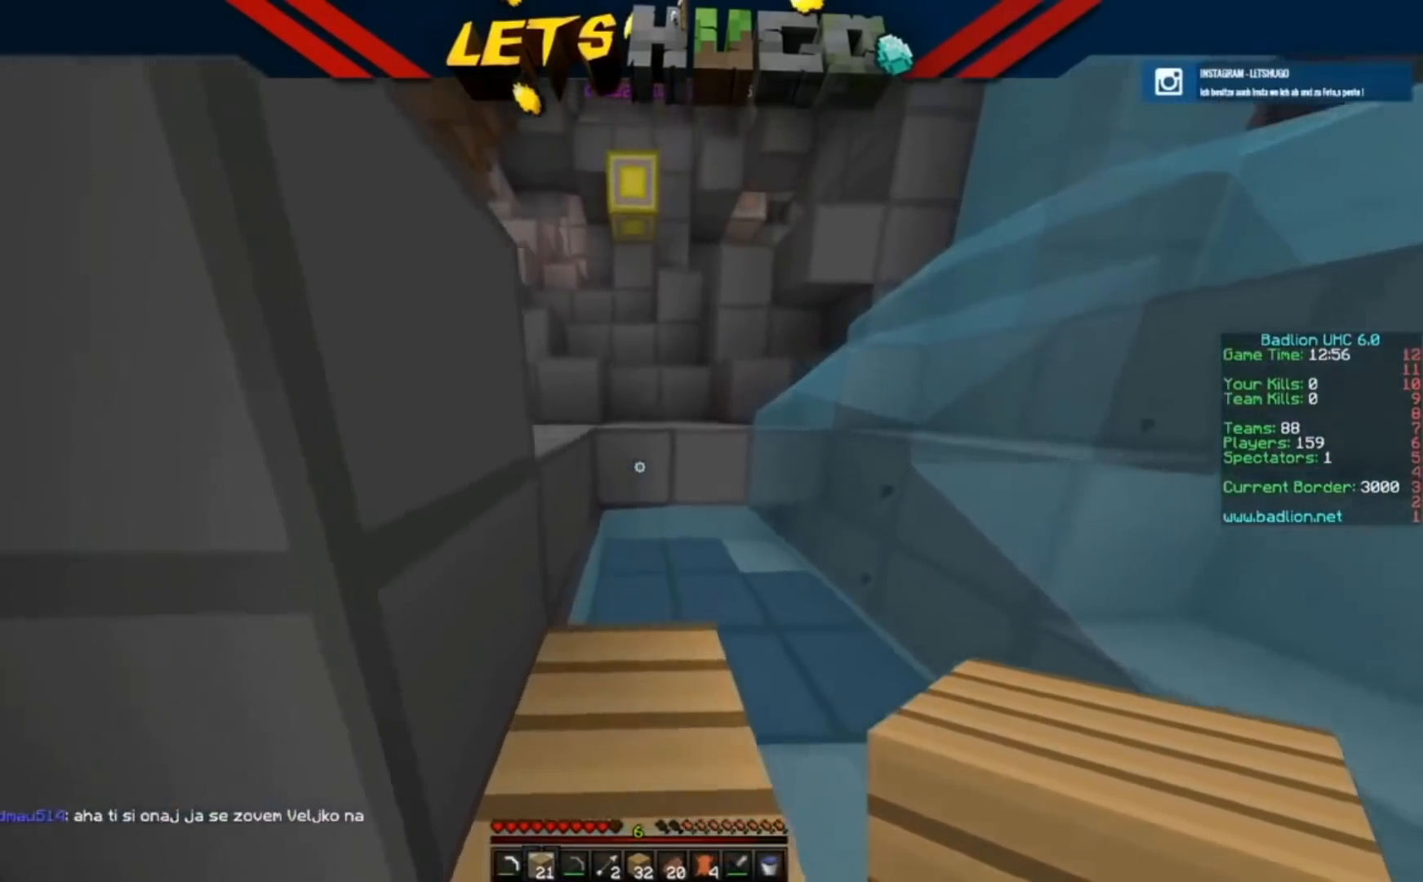
{"keys": ["w"], "events": [[100, "d", "up"]]}
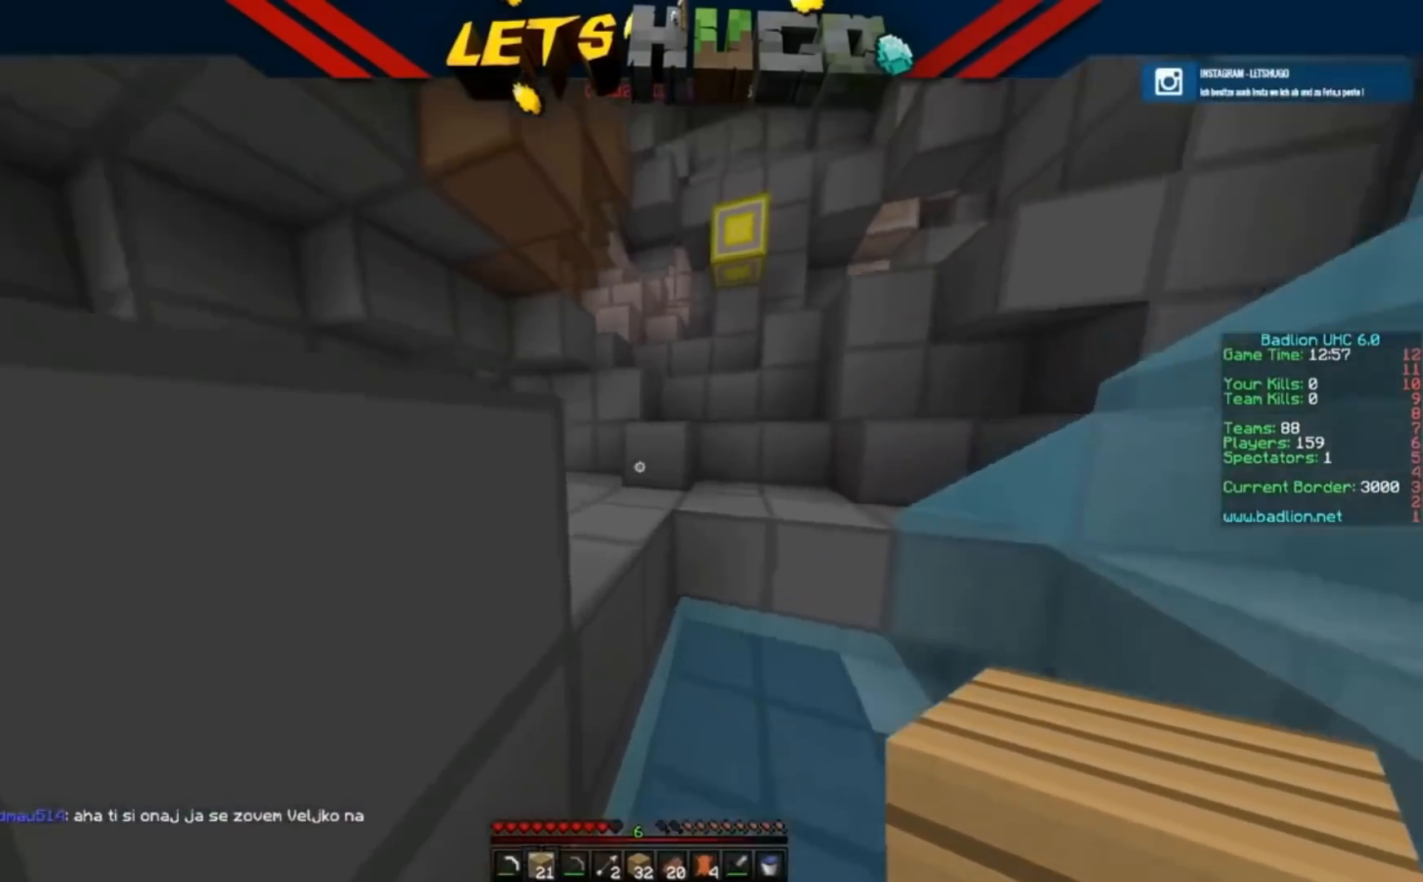
{"keys": ["w"], "events": [[300, "w", "up"], [400, "w", "down"]]}
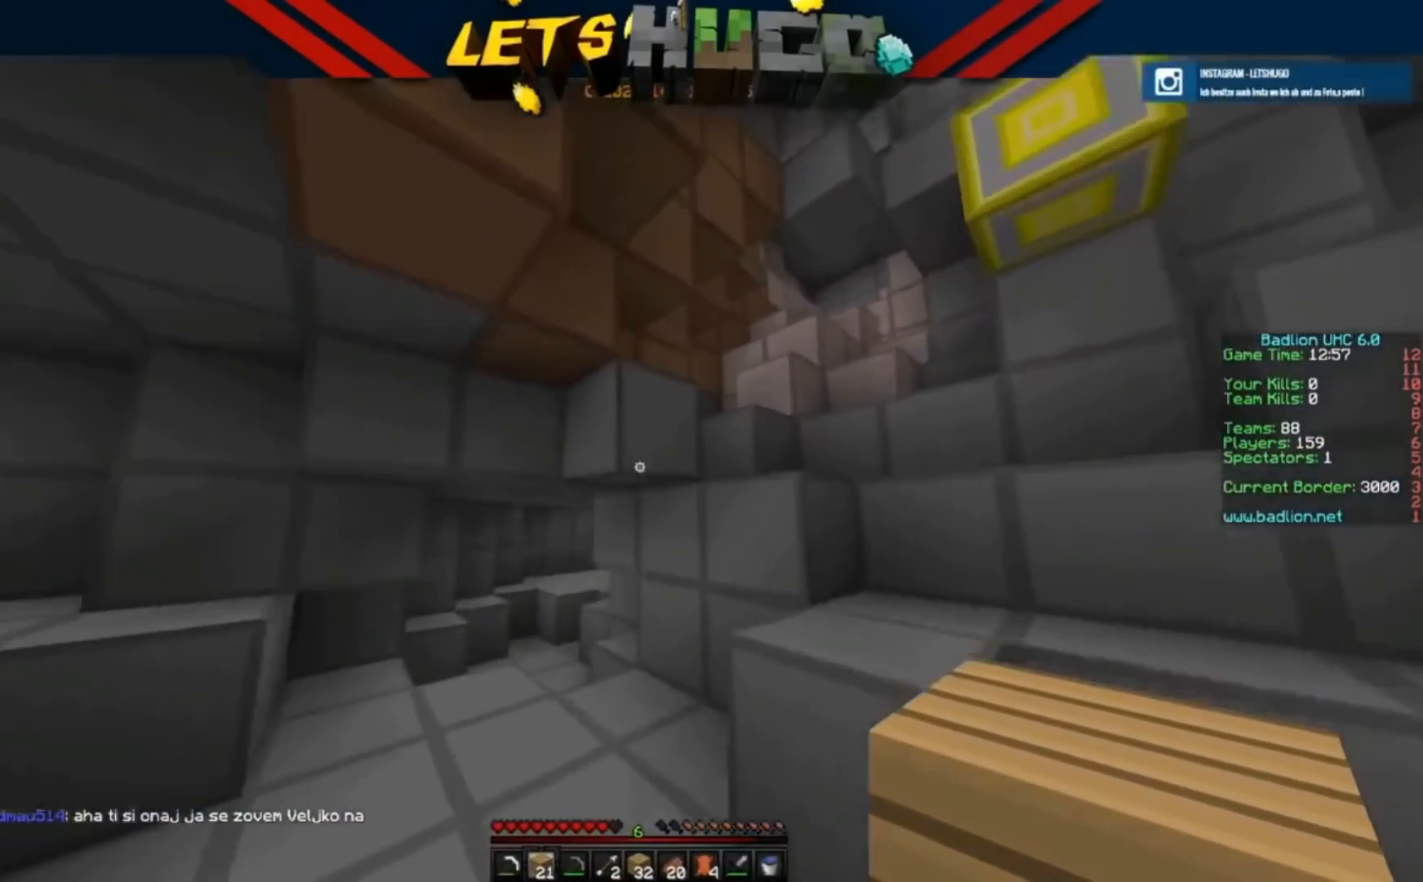
{"keys": [], "events": [[67, "d", "down"], [367, "w", "up"], [400, "d", "up"]]}
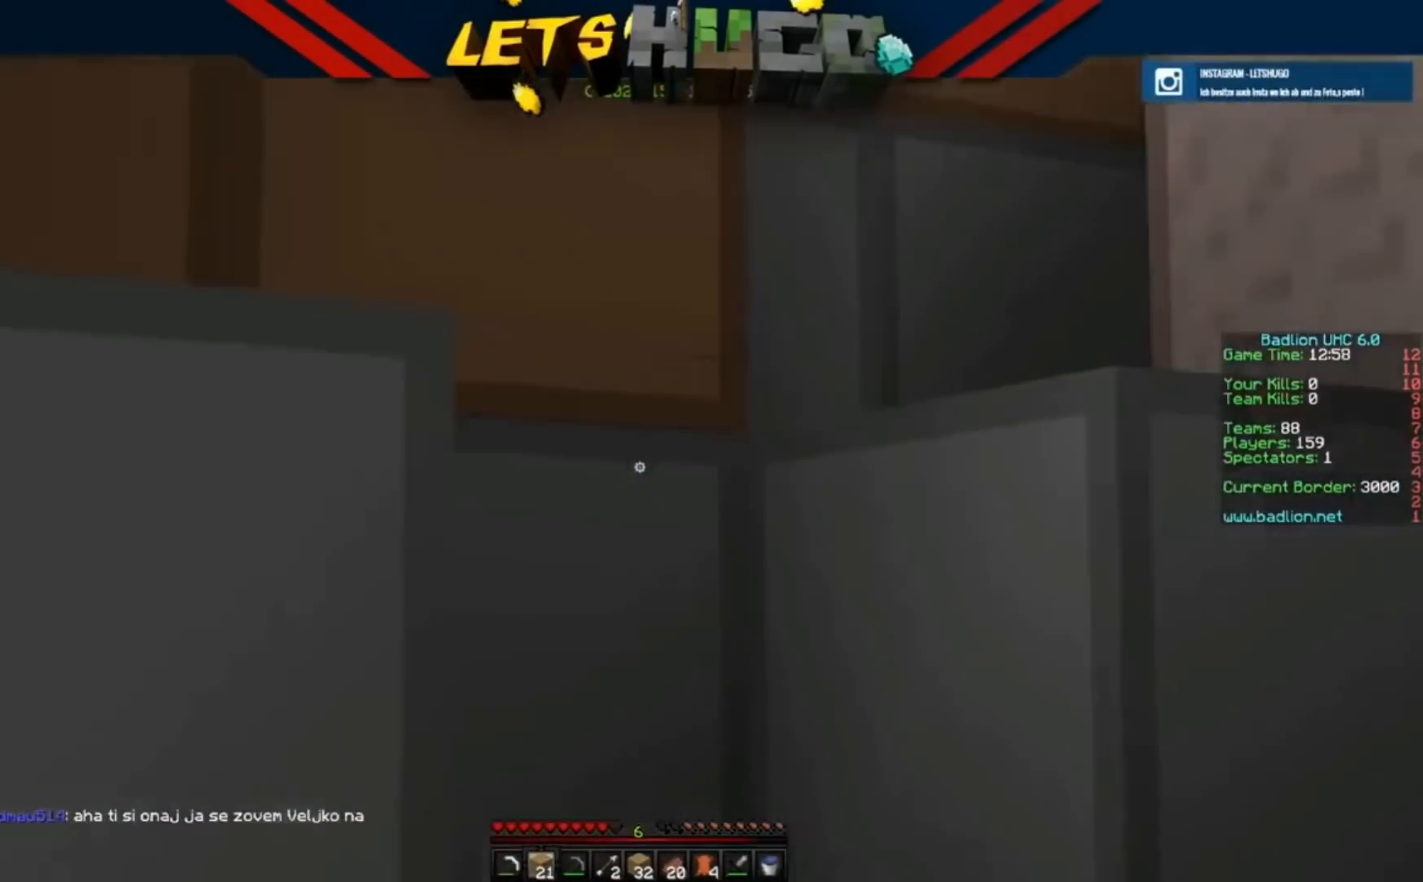
{"keys": ["a", "w"], "events": [[467, "w", "down"], [500, "a", "down"]]}
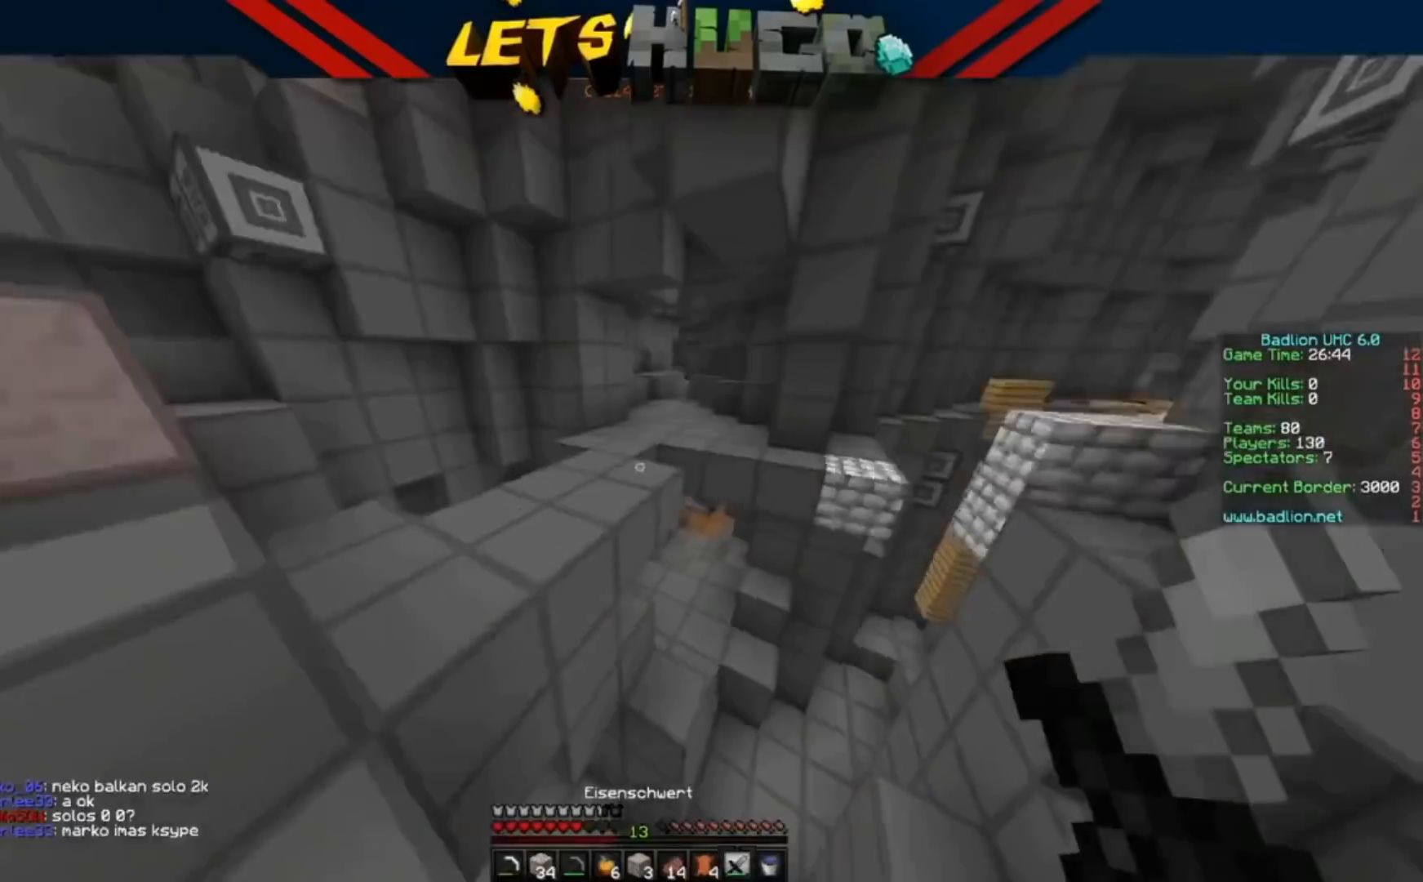
{"keys": ["a", "w"], "events": []}
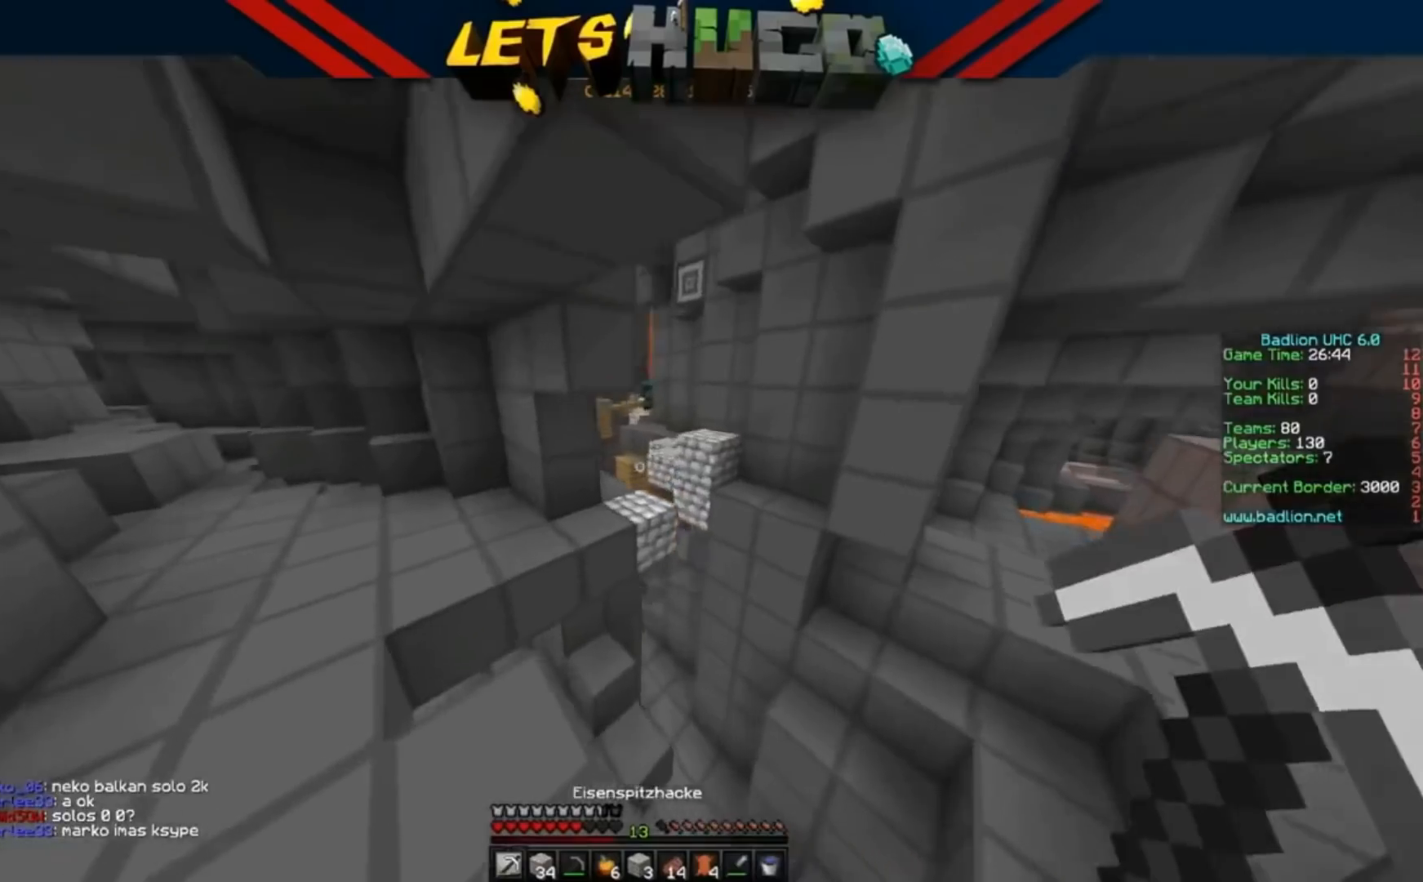
{"keys": [], "events": [[133, "a", "up"], [133, "w", "up"]]}
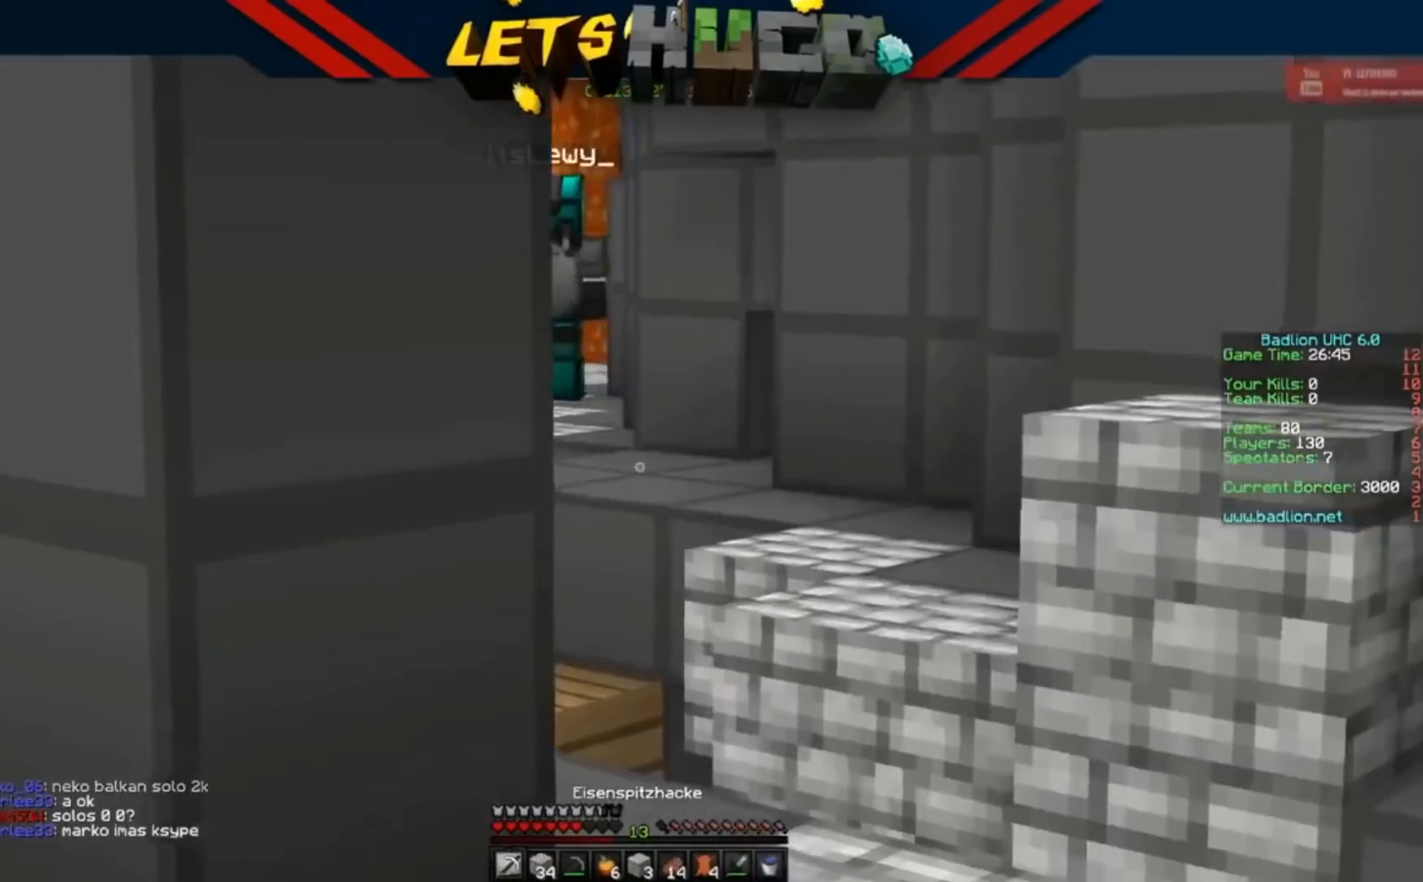
{"keys": ["w"], "events": [[33, "d", "down"], [200, "w", "down"], [233, "d", "up"]]}
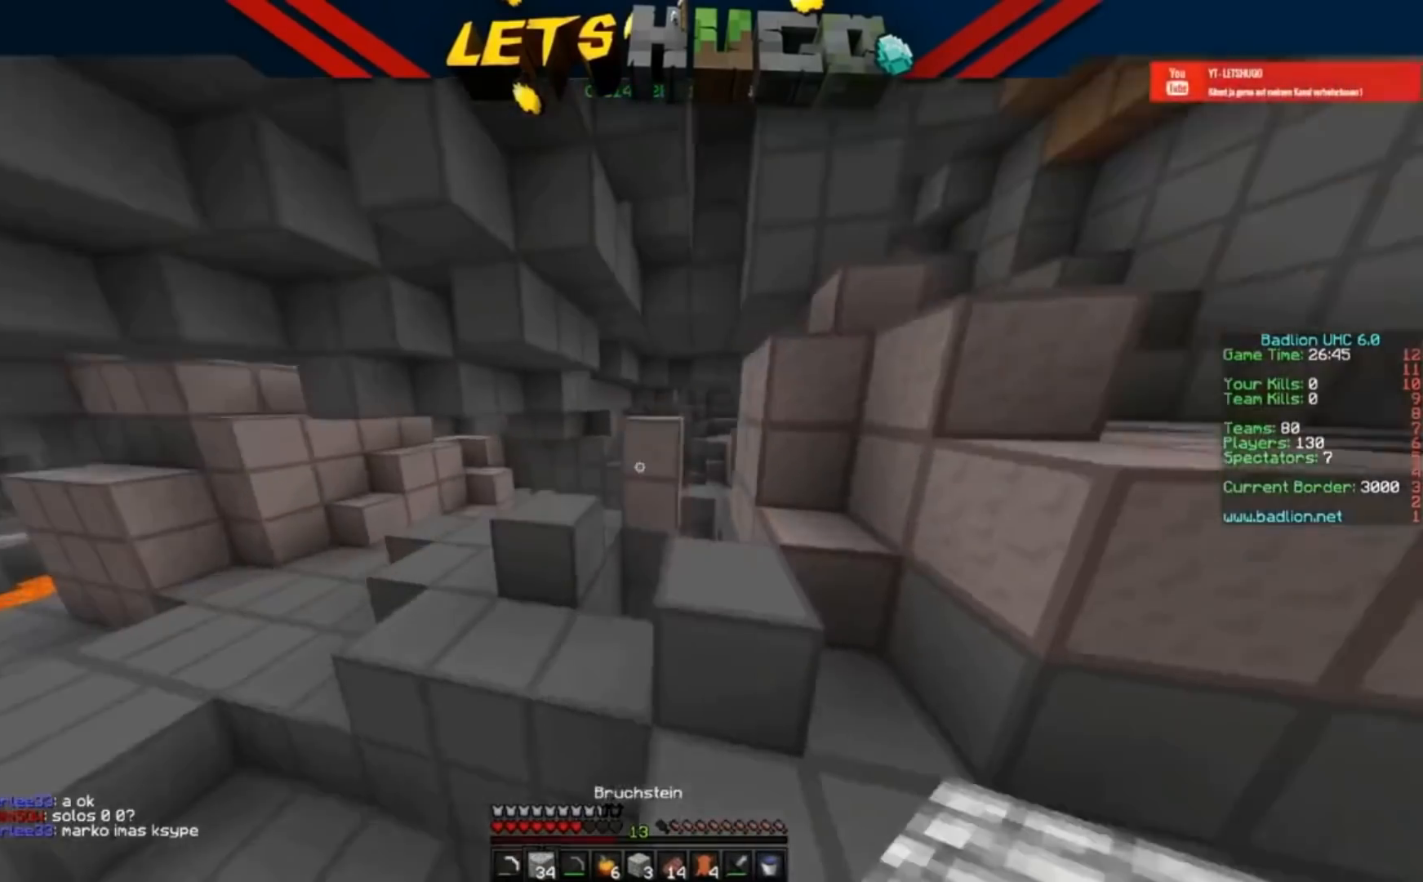
{"keys": ["a", "w"], "events": [[33, "d", "down"], [233, "d", "up"], [500, "a", "down"]]}
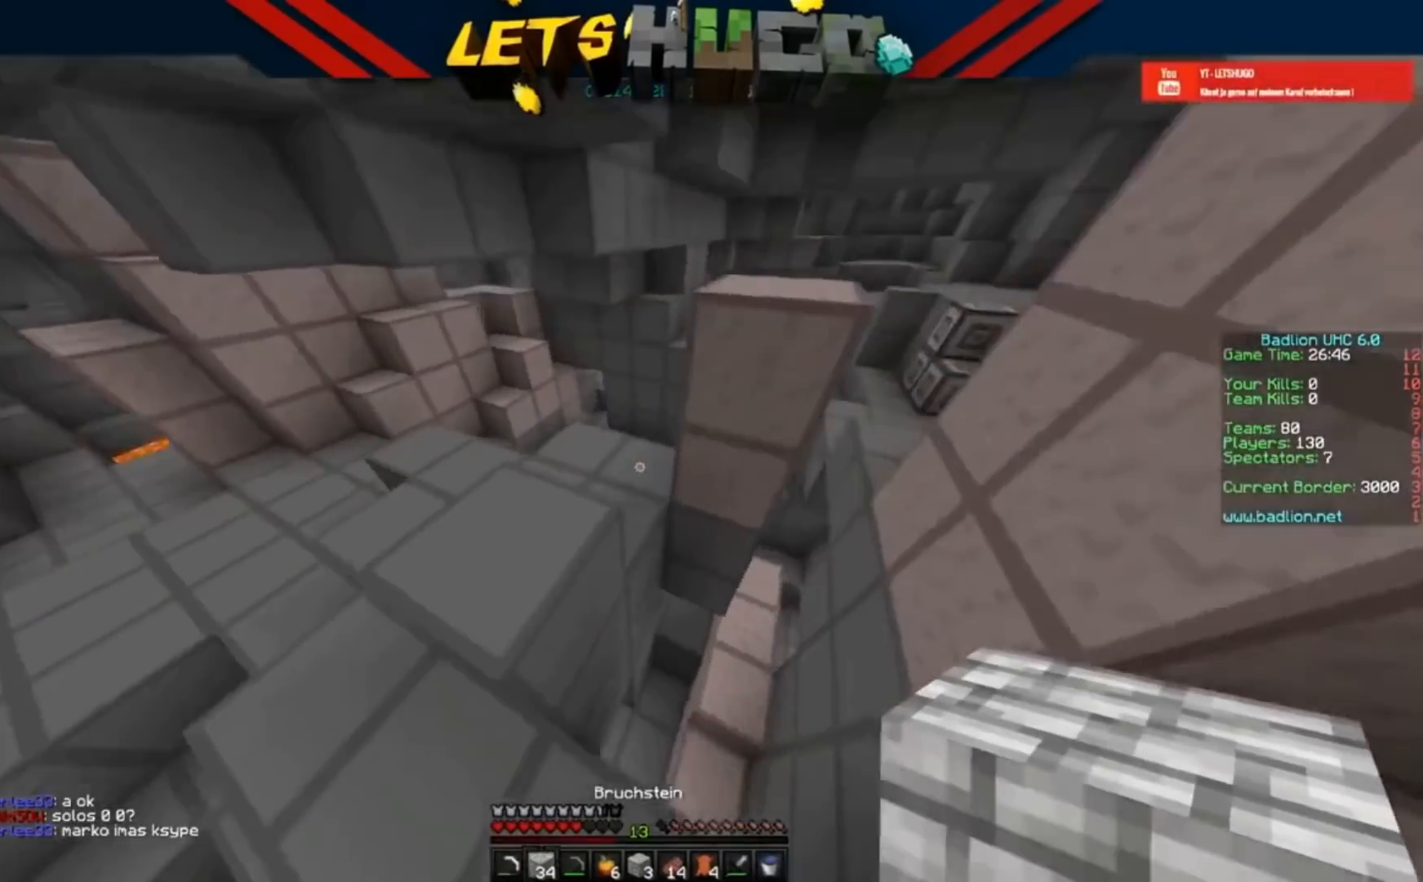
{"keys": [], "events": [[333, "a", "up"], [333, "d", "down"], [433, "w", "up"], [500, "d", "up"]]}
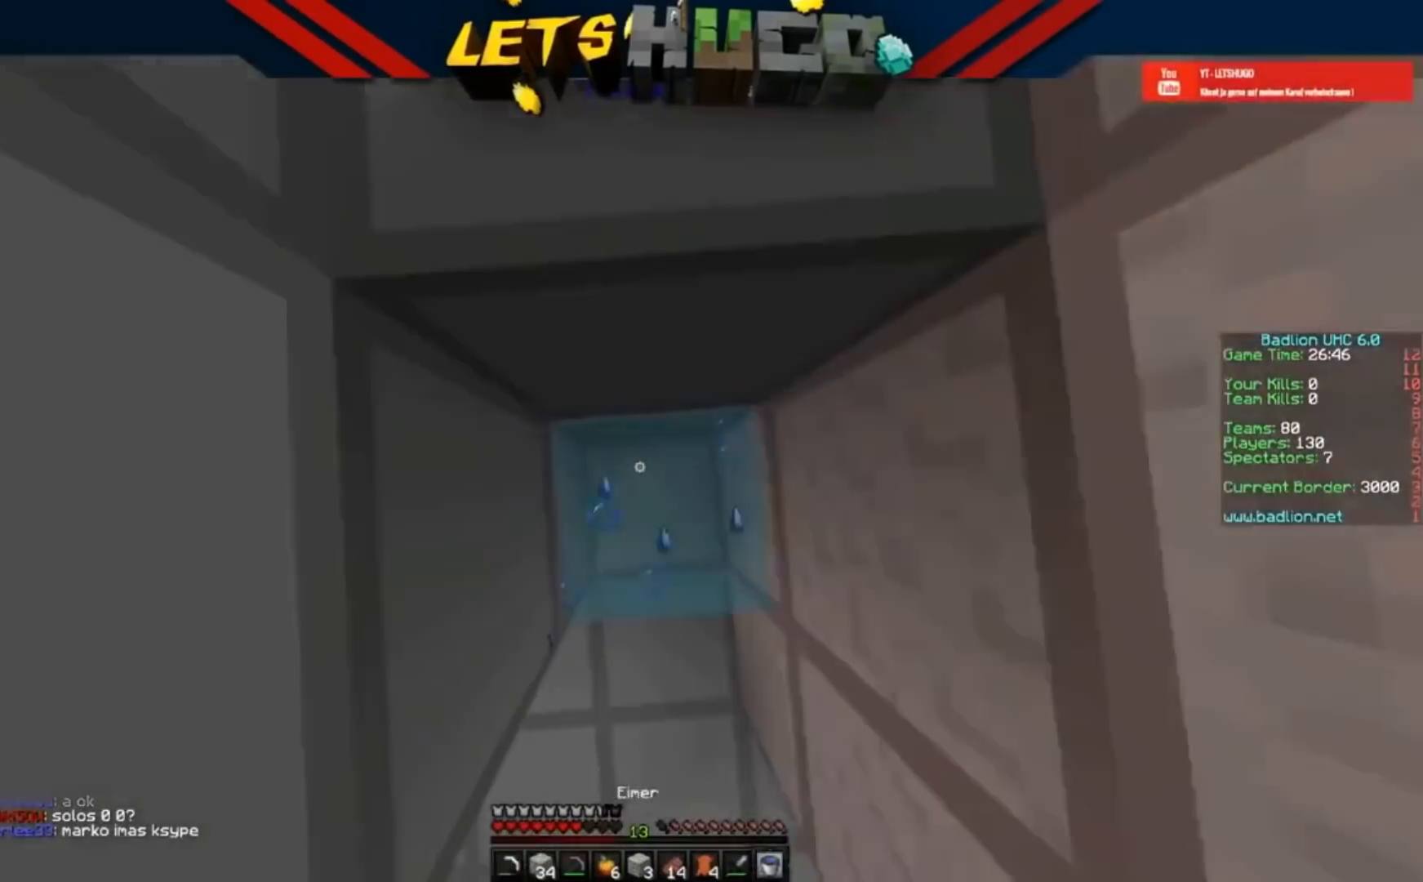
{"keys": [], "events": [[100, "a", "down"], [100, "w", "down"], [133, "a", "up"], [133, "w", "up"]]}